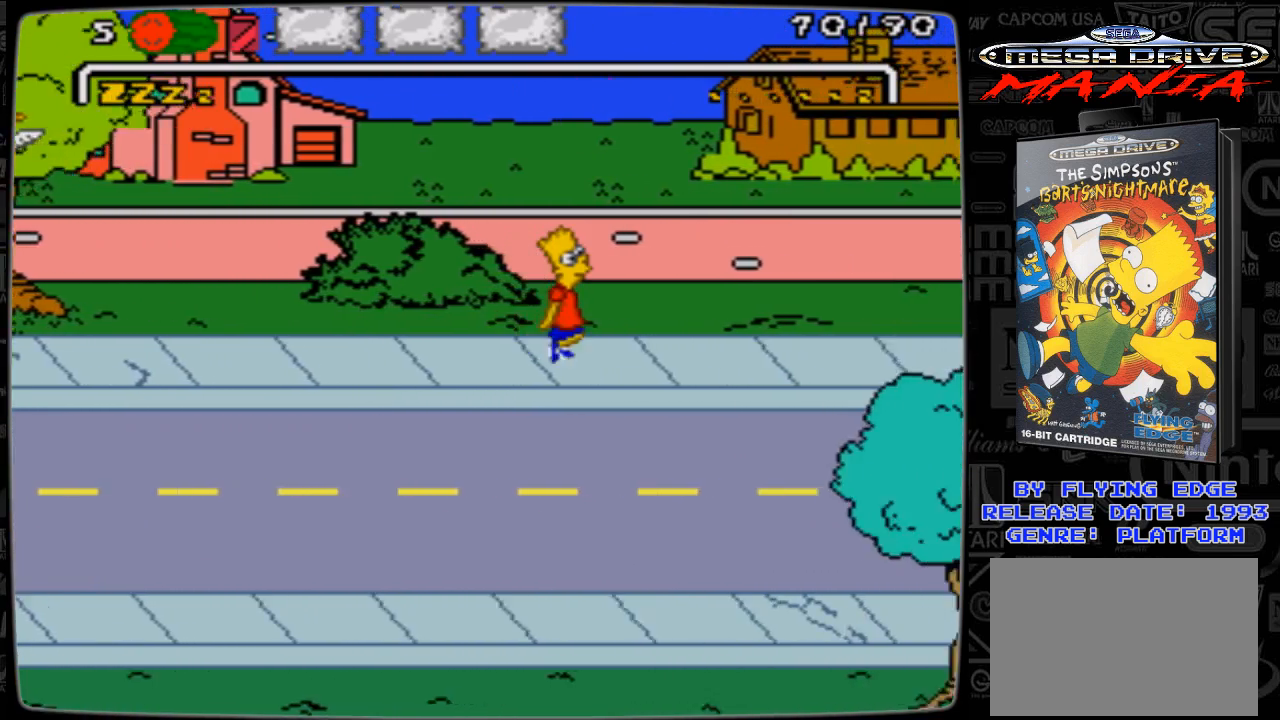
Gameplay with a controller; each line is a JSON object with the inputs held at the frame after it. "events" lists button and stick changes between this image and that frame as [ms after this image, input, new state], when the widget could be followed in between. Not read: L3 R3.
{"buttons": ["DPAD_RIGHT"], "events": []}
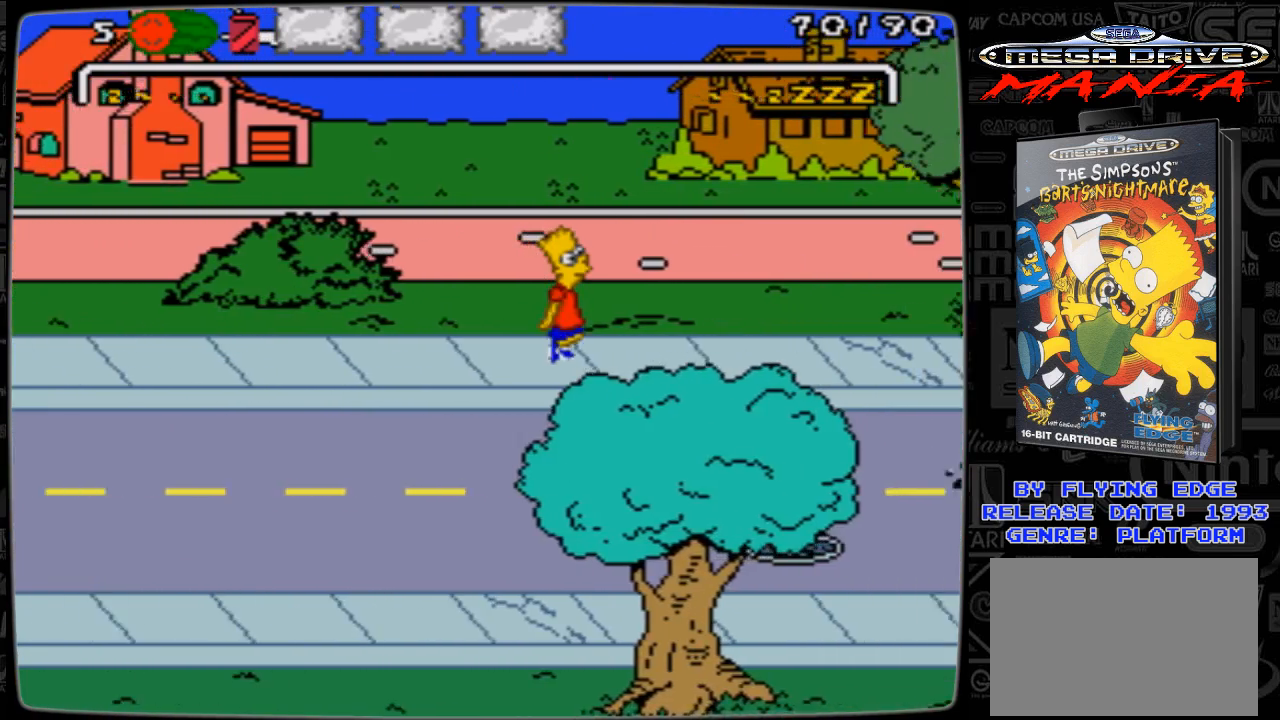
{"buttons": ["DPAD_RIGHT"], "events": []}
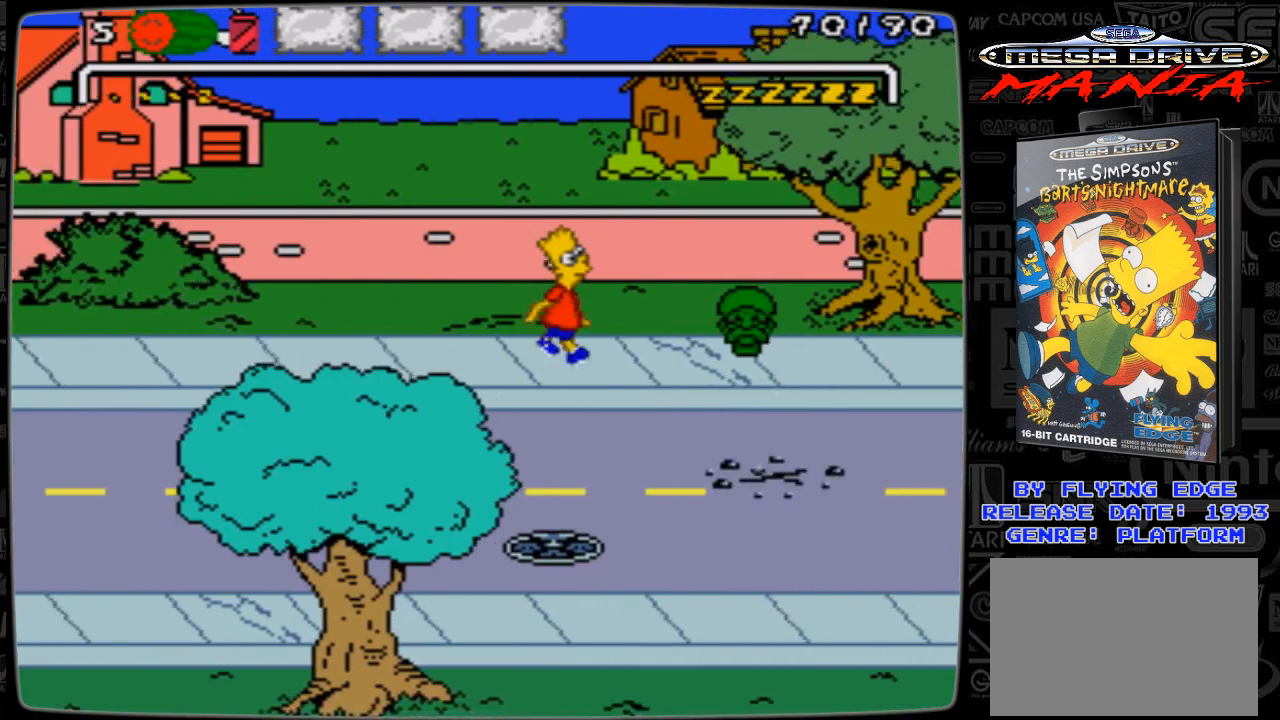
{"buttons": ["A", "DPAD_RIGHT"], "events": [[233, "A", "down"]]}
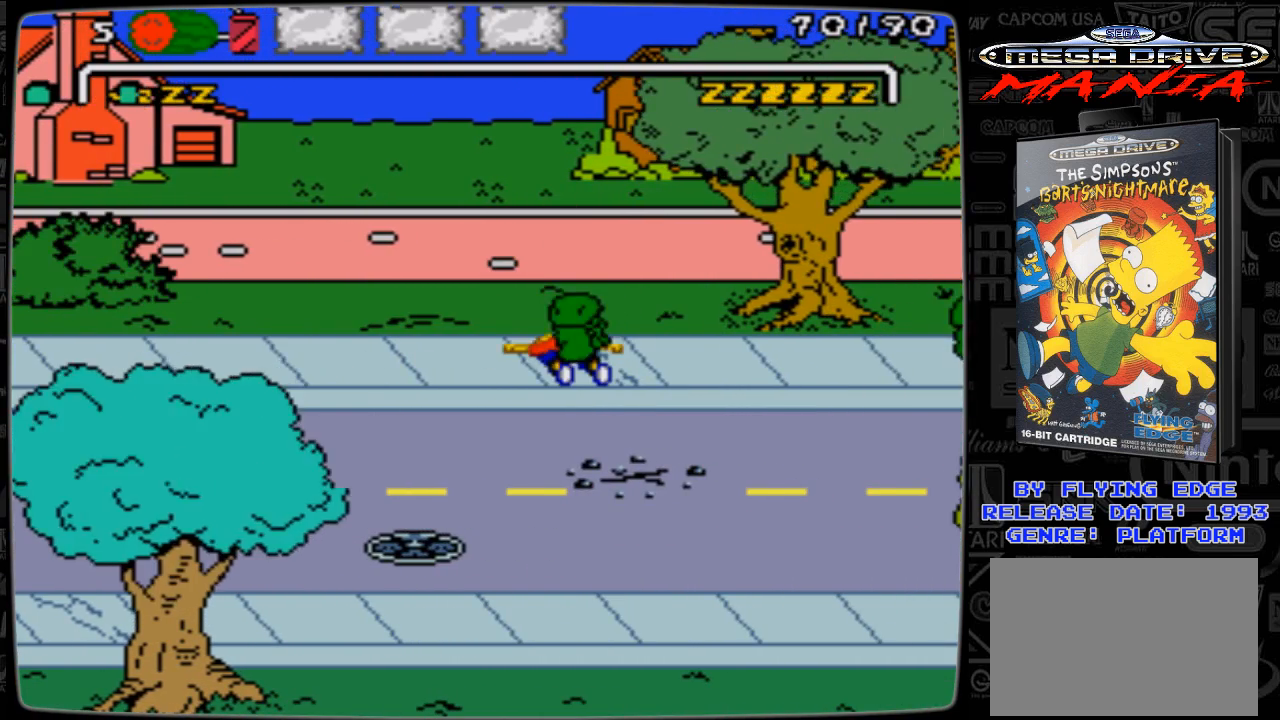
{"buttons": [], "events": [[67, "A", "up"], [467, "DPAD_RIGHT", "up"]]}
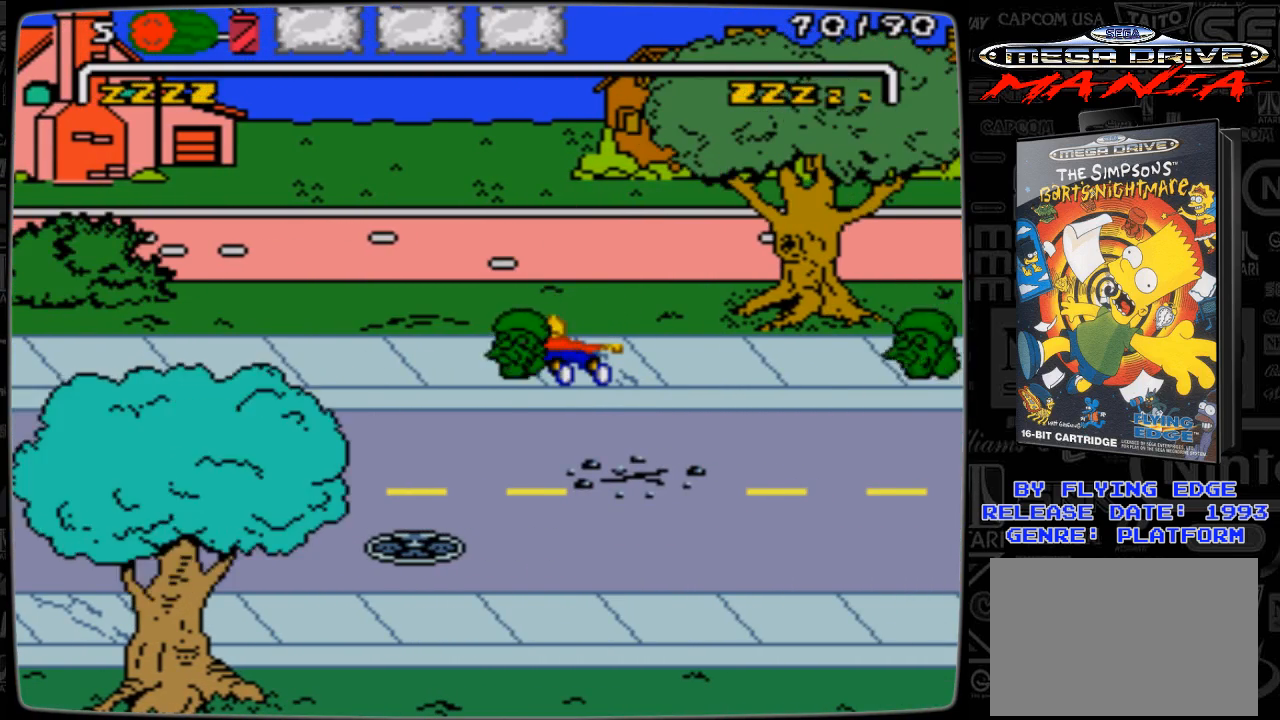
{"buttons": ["DPAD_RIGHT"], "events": [[233, "DPAD_RIGHT", "down"]]}
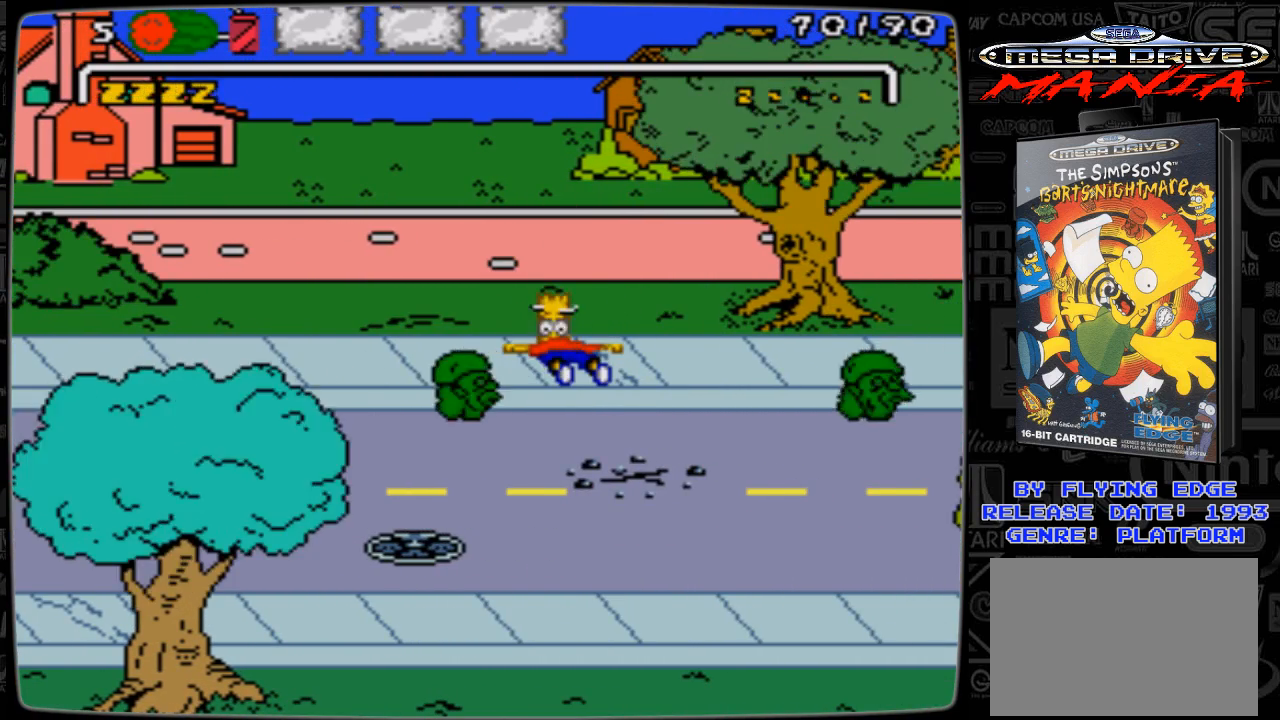
{"buttons": ["DPAD_RIGHT"], "events": []}
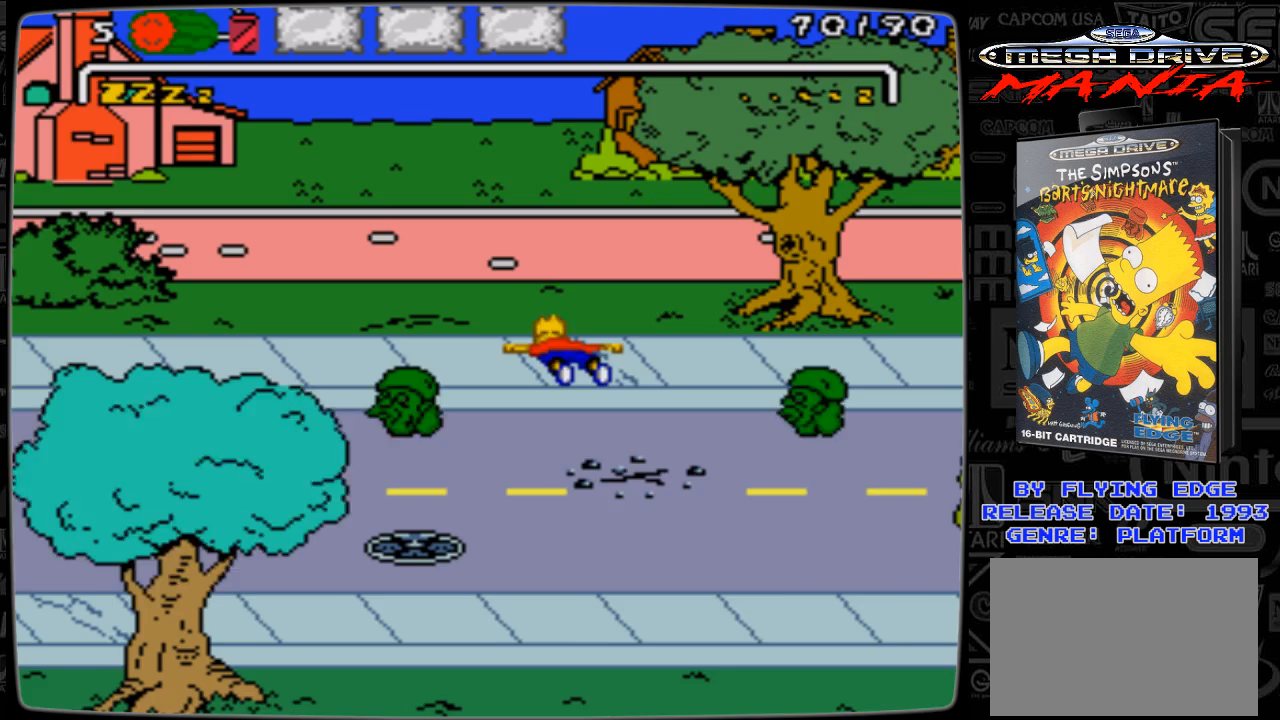
{"buttons": ["DPAD_RIGHT"], "events": []}
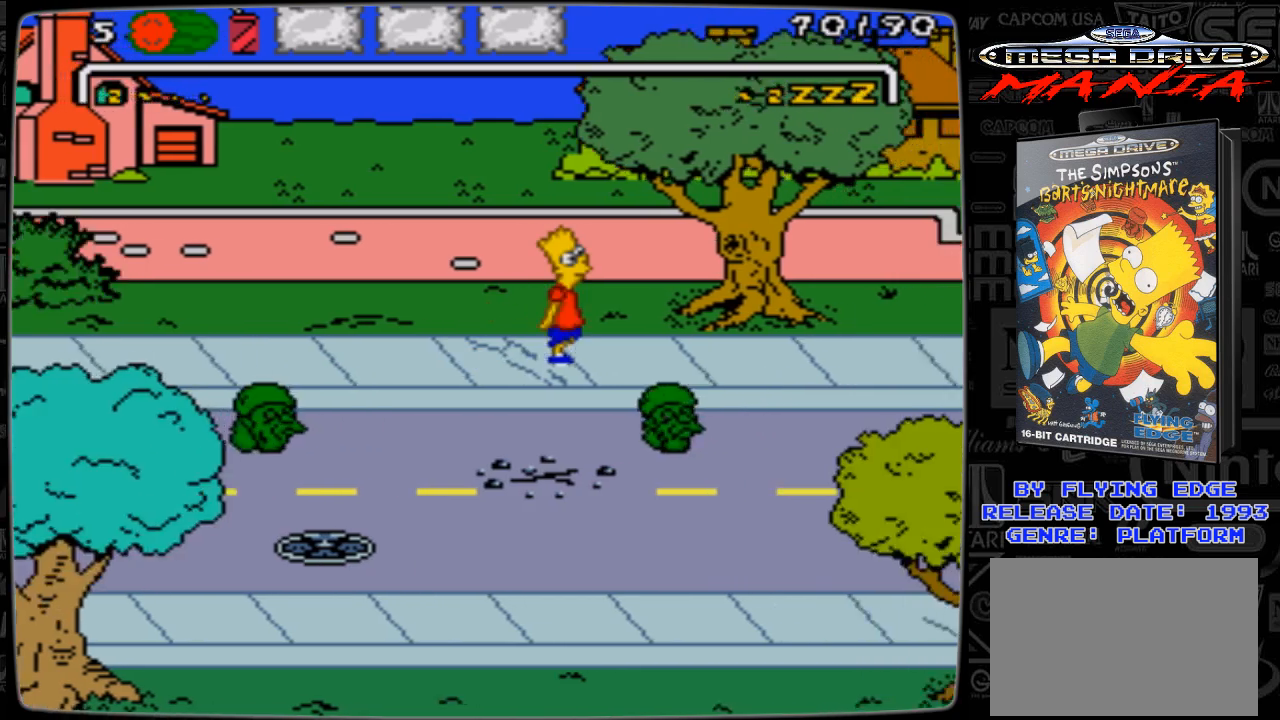
{"buttons": ["DPAD_RIGHT"], "events": []}
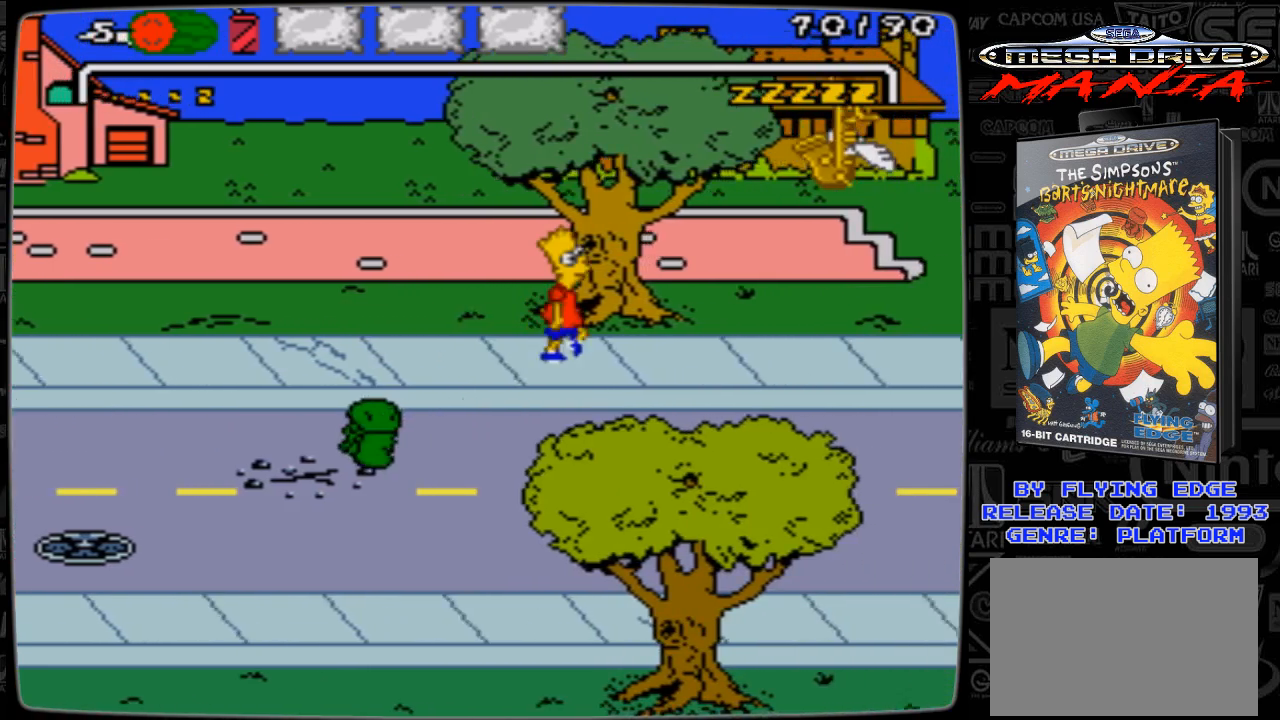
{"buttons": ["DPAD_RIGHT"], "events": []}
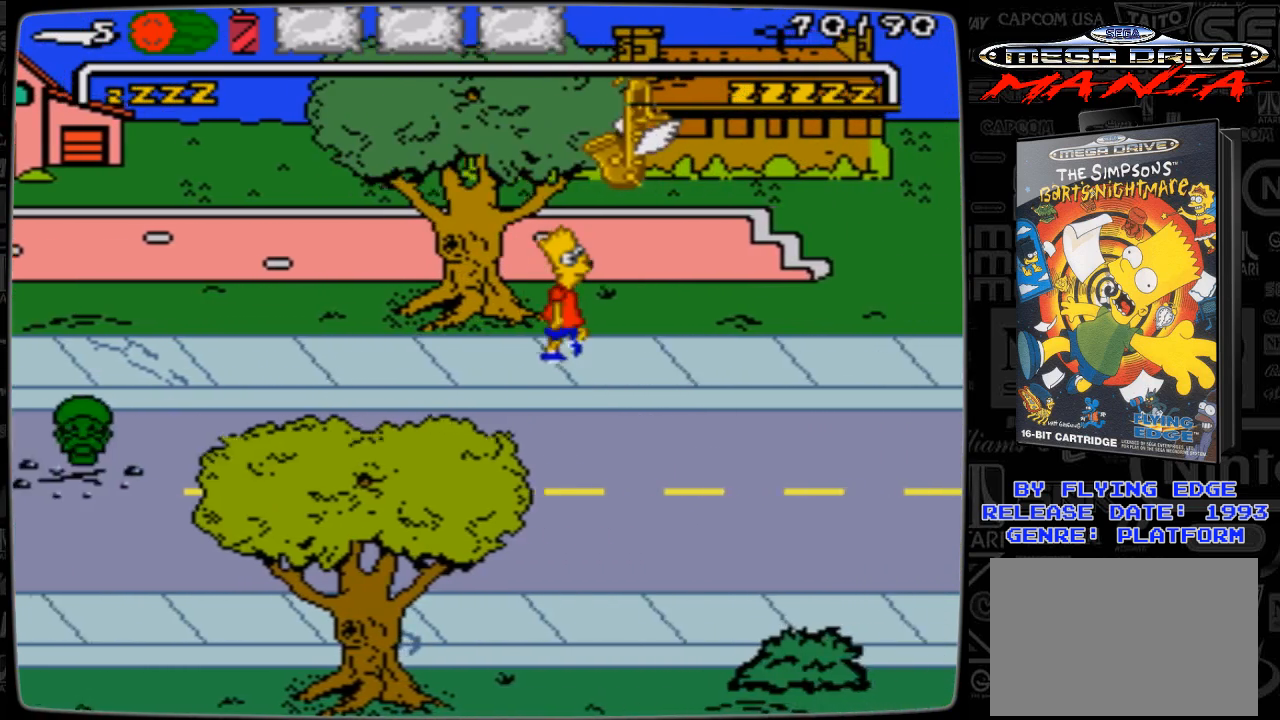
{"buttons": ["DPAD_RIGHT"], "events": []}
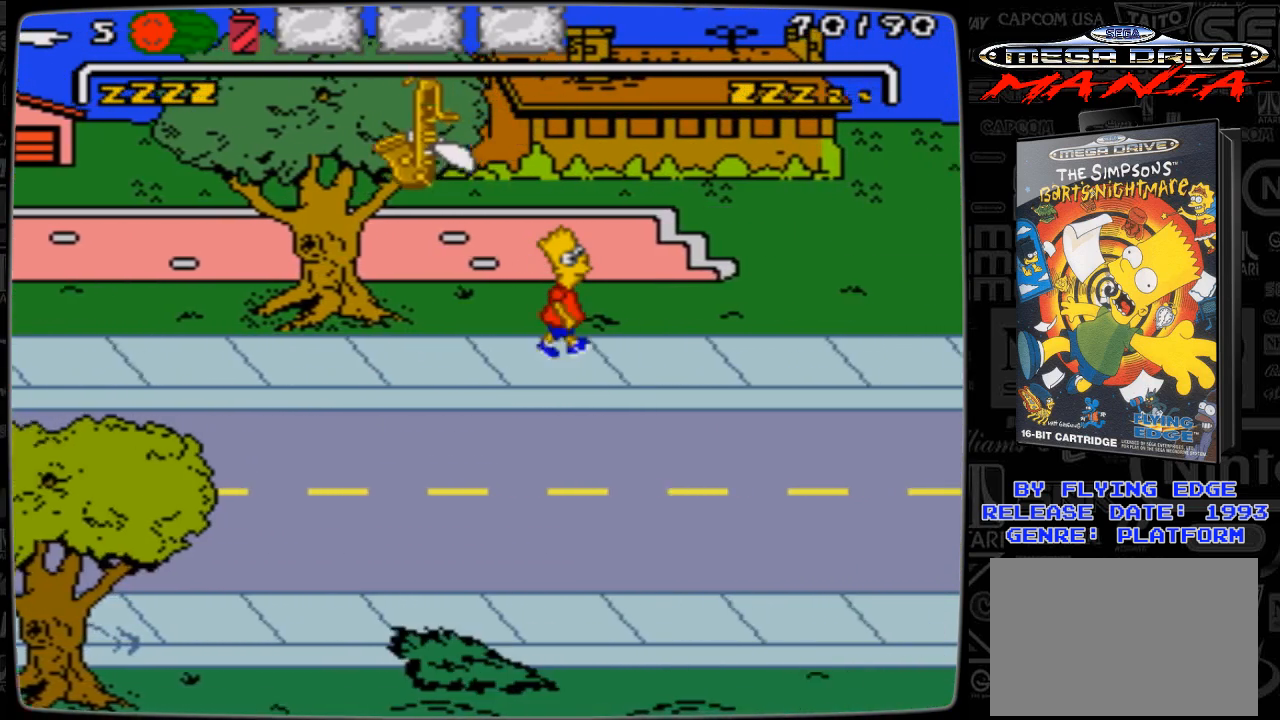
{"buttons": ["DPAD_RIGHT"], "events": []}
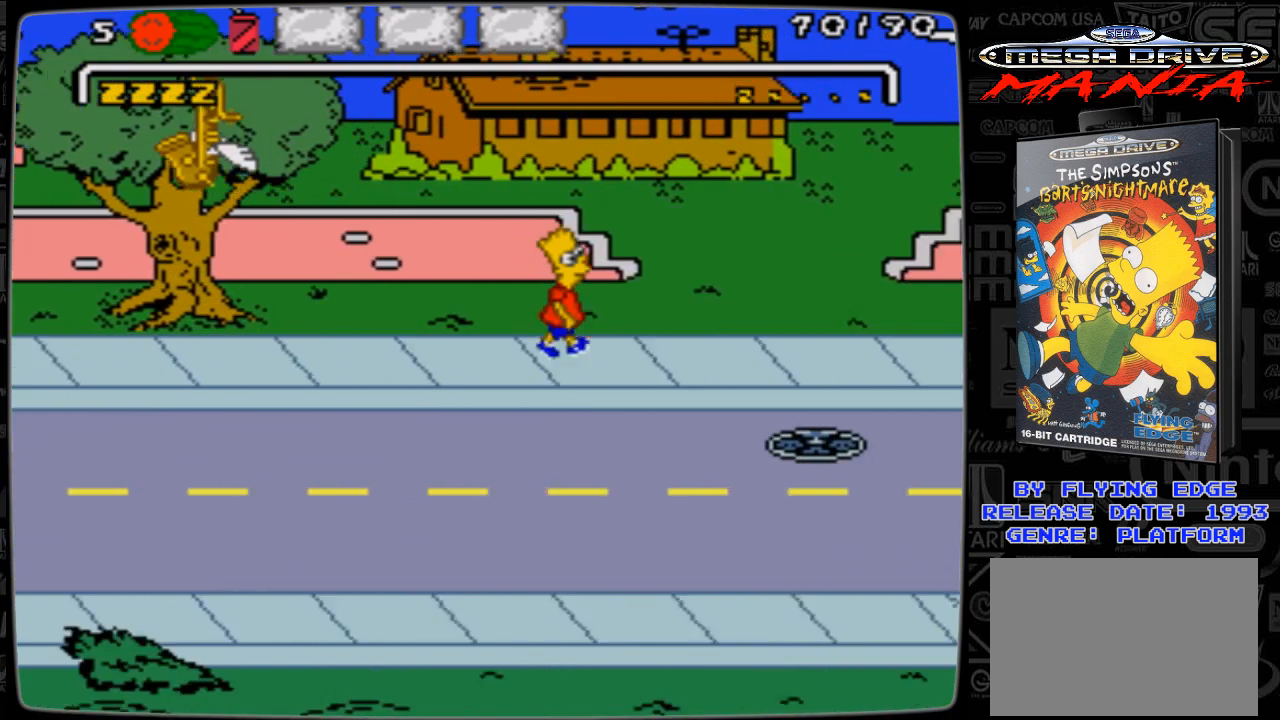
{"buttons": ["DPAD_RIGHT"], "events": []}
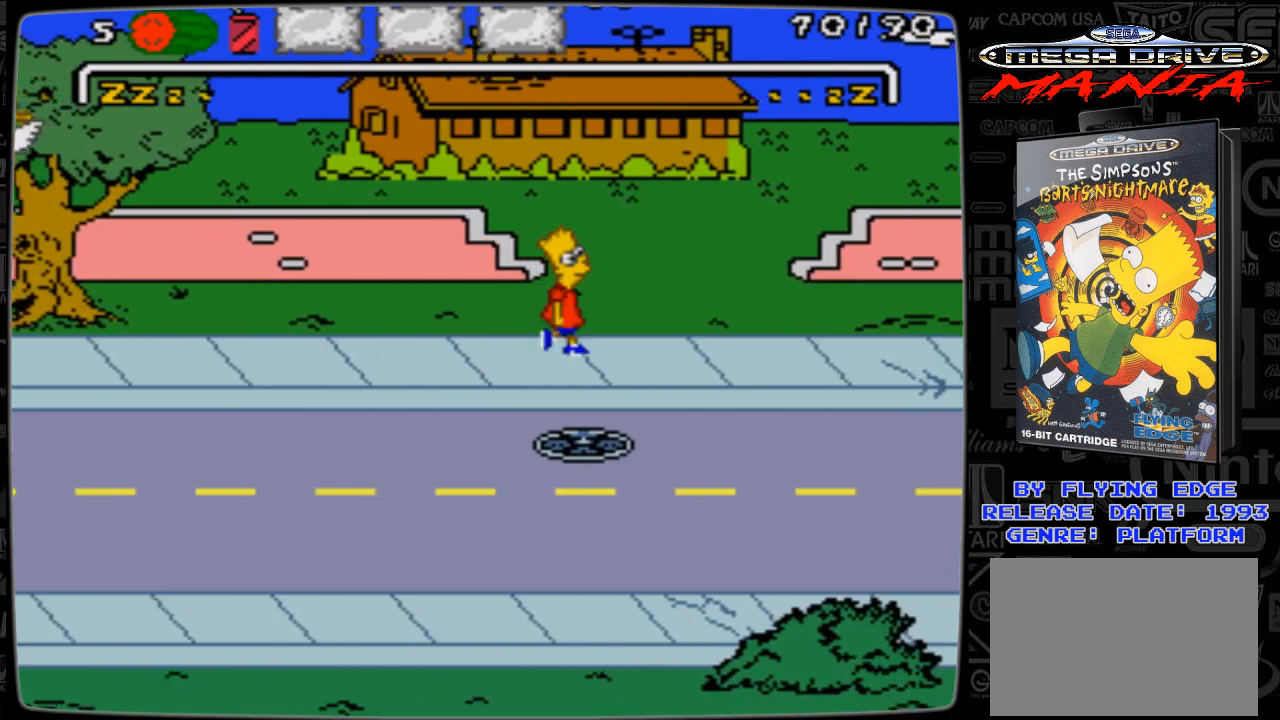
{"buttons": ["DPAD_RIGHT"], "events": []}
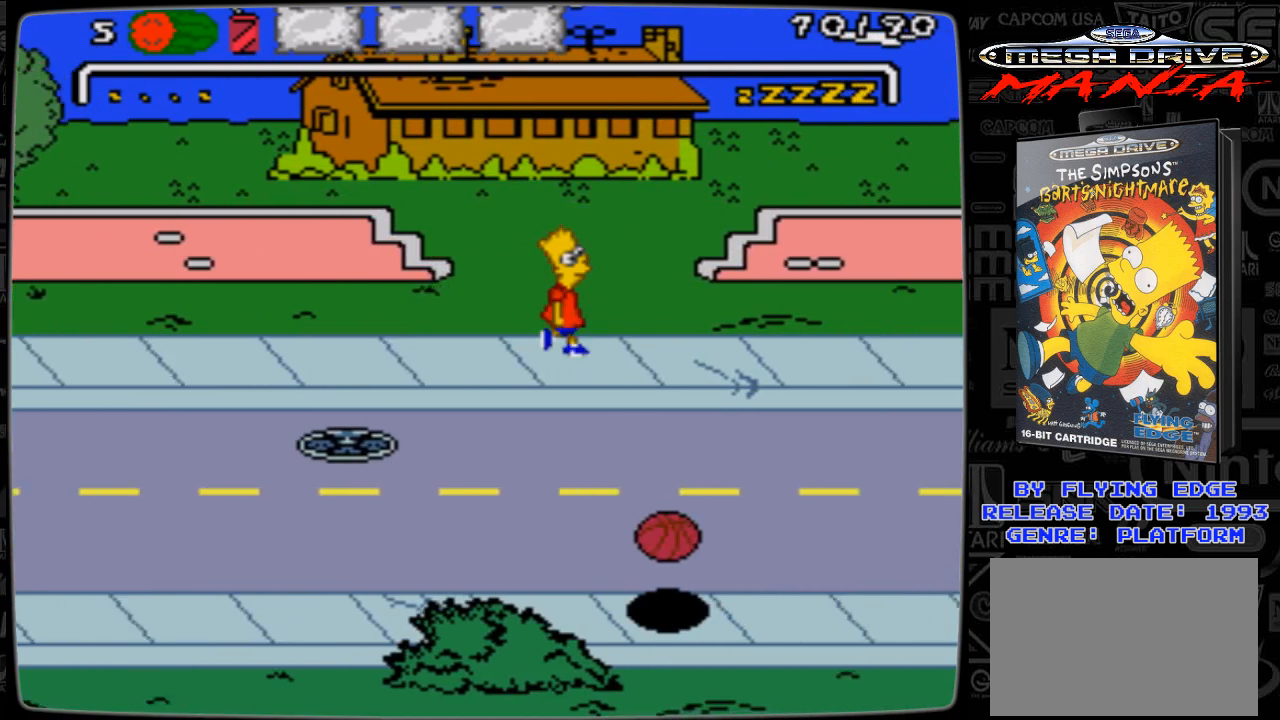
{"buttons": ["DPAD_LEFT"], "events": [[133, "DPAD_RIGHT", "up"], [167, "DPAD_LEFT", "down"]]}
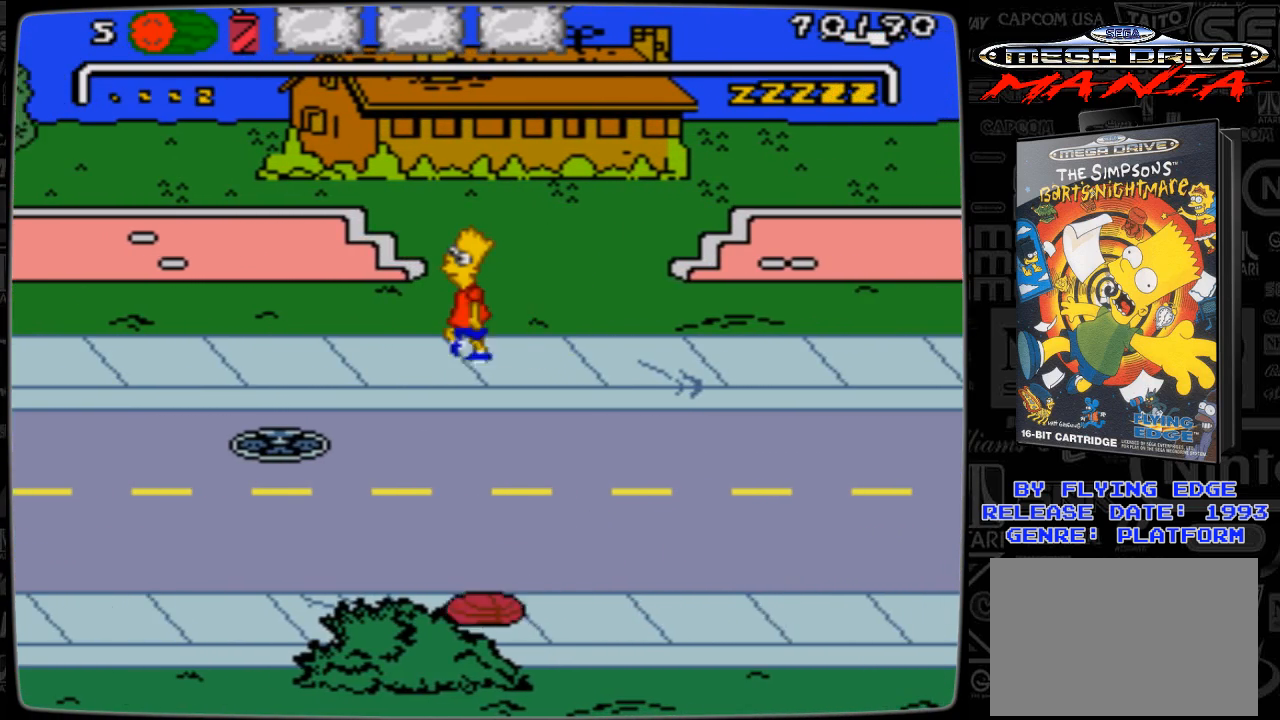
{"buttons": ["DPAD_LEFT"], "events": []}
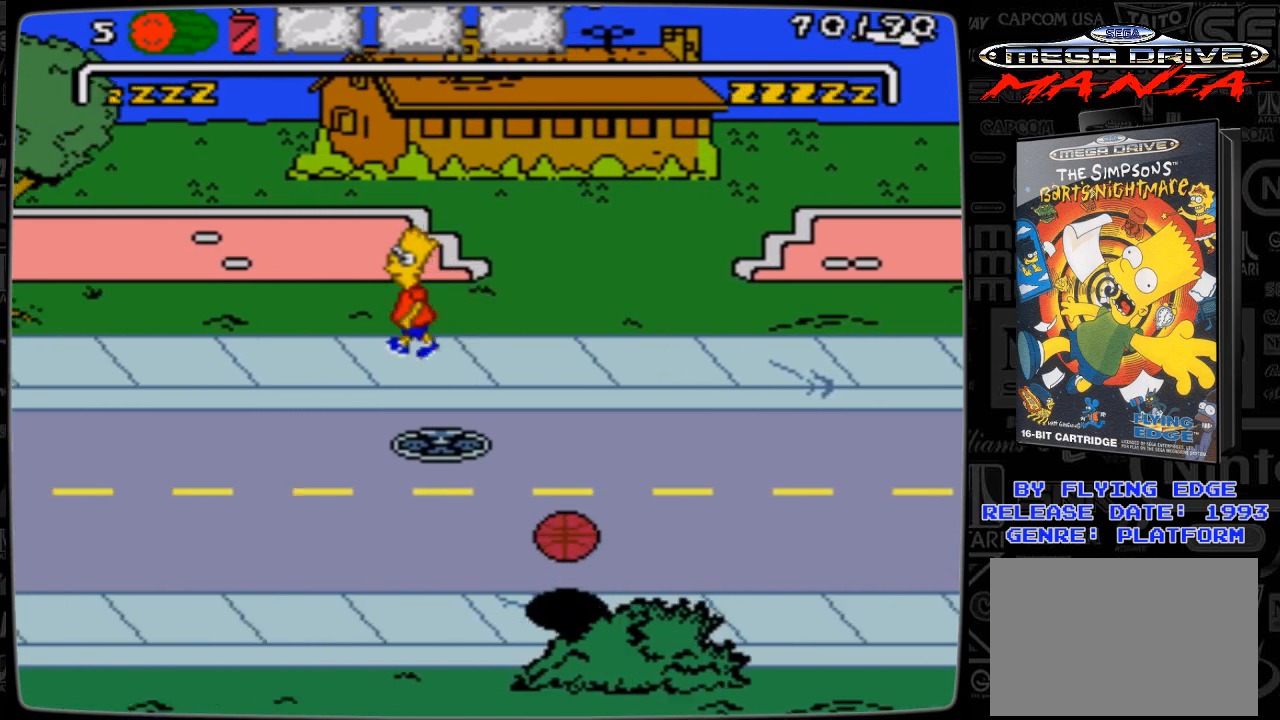
{"buttons": ["DPAD_LEFT"], "events": []}
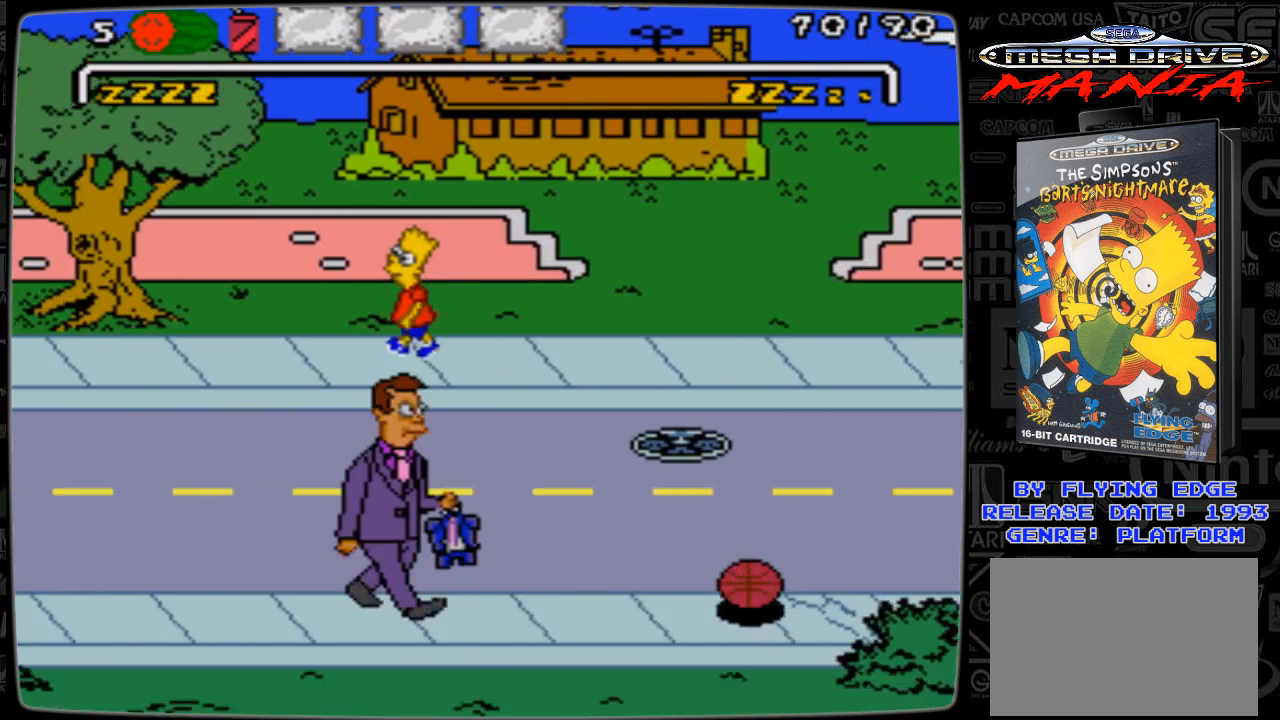
{"buttons": ["DPAD_DOWN", "DPAD_LEFT"], "events": [[267, "DPAD_DOWN", "down"]]}
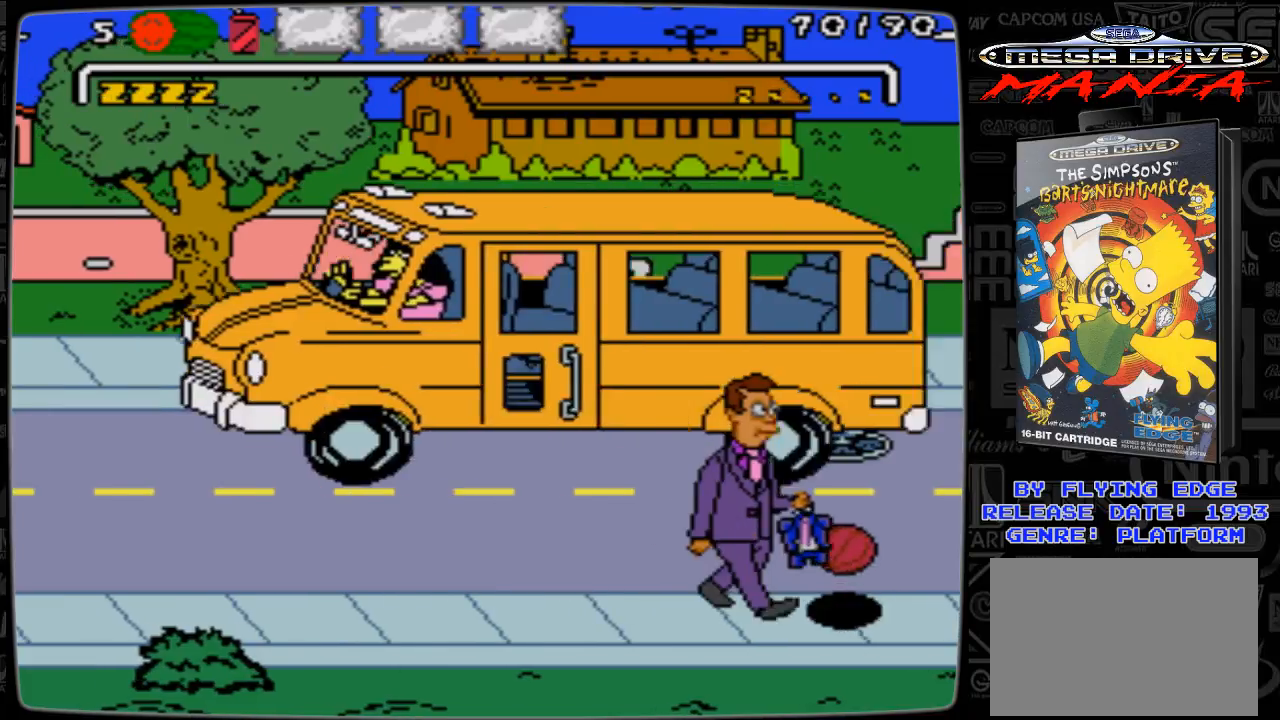
{"buttons": [], "events": [[133, "DPAD_DOWN", "up"], [167, "DPAD_UP", "down"], [433, "DPAD_UP", "up"], [467, "DPAD_LEFT", "up"]]}
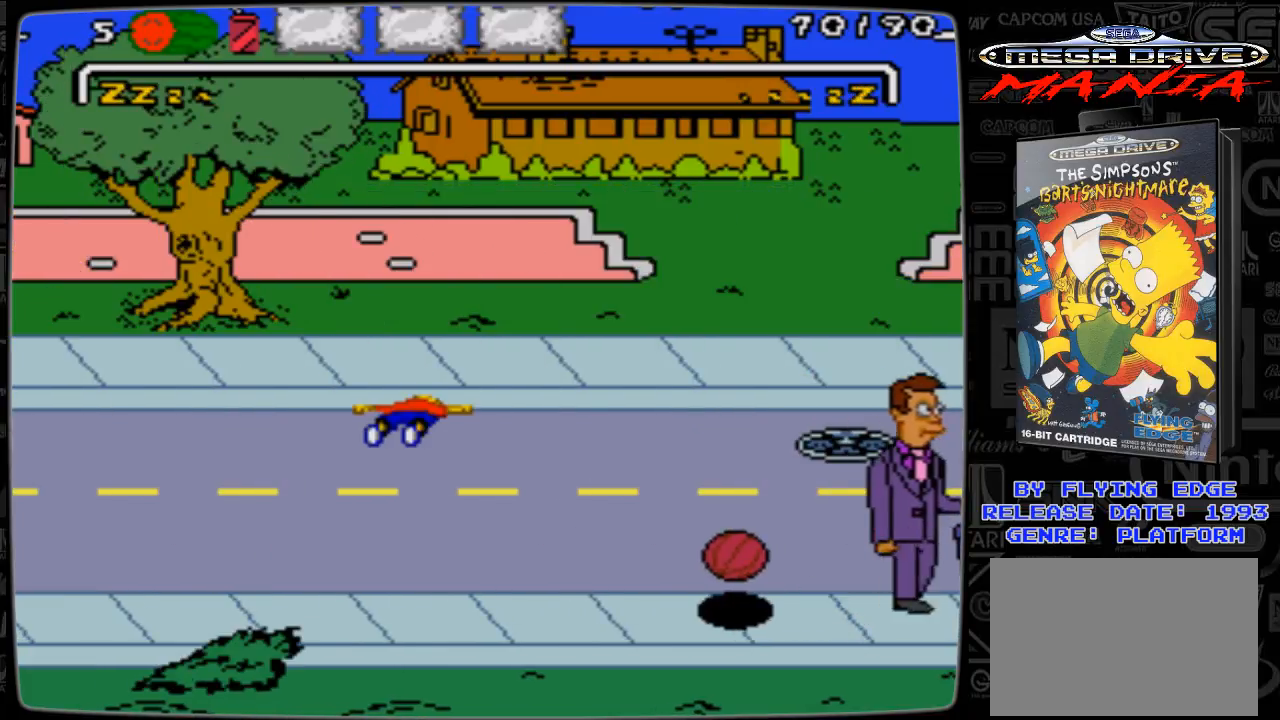
{"buttons": ["DPAD_LEFT"], "events": [[133, "DPAD_LEFT", "down"]]}
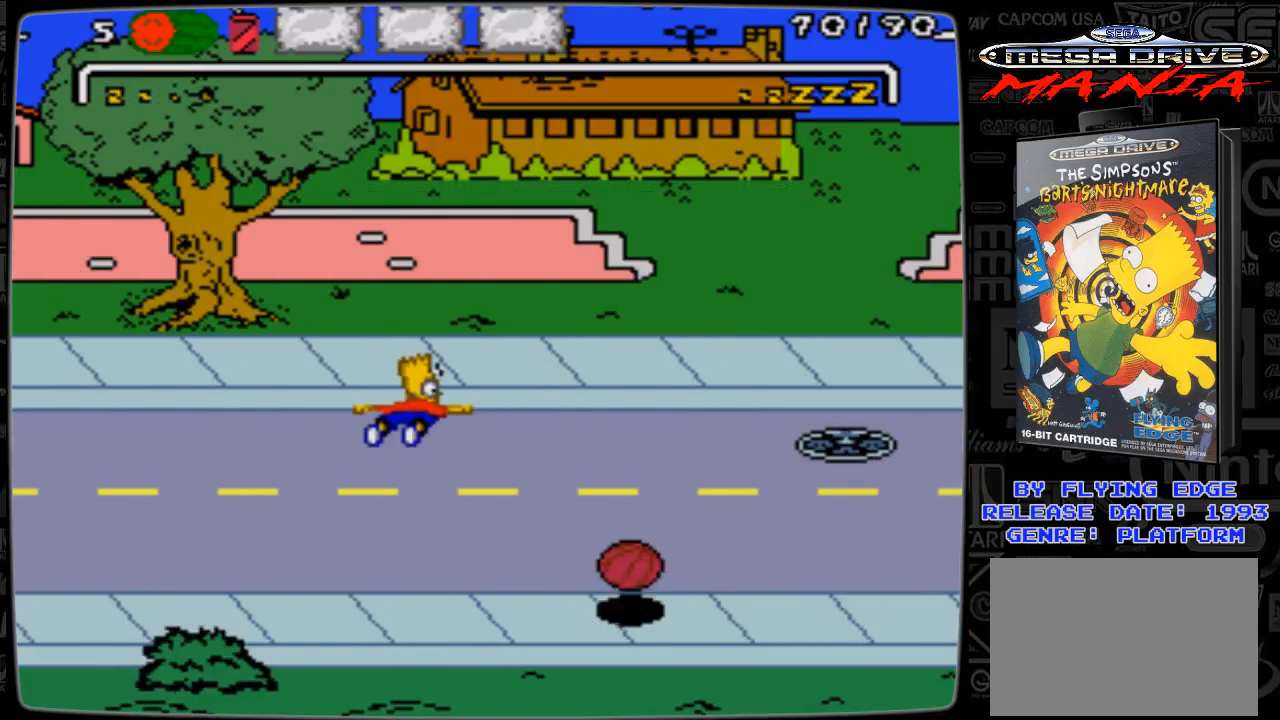
{"buttons": ["DPAD_LEFT"], "events": []}
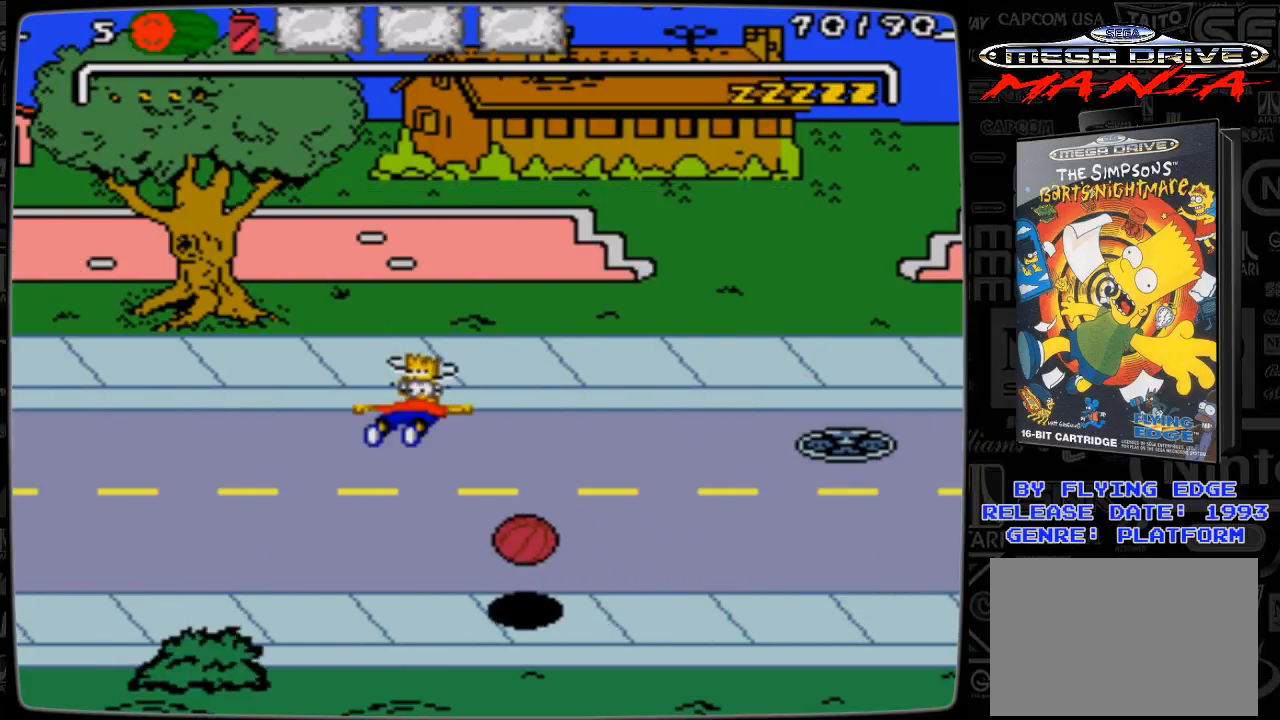
{"buttons": ["DPAD_LEFT"], "events": []}
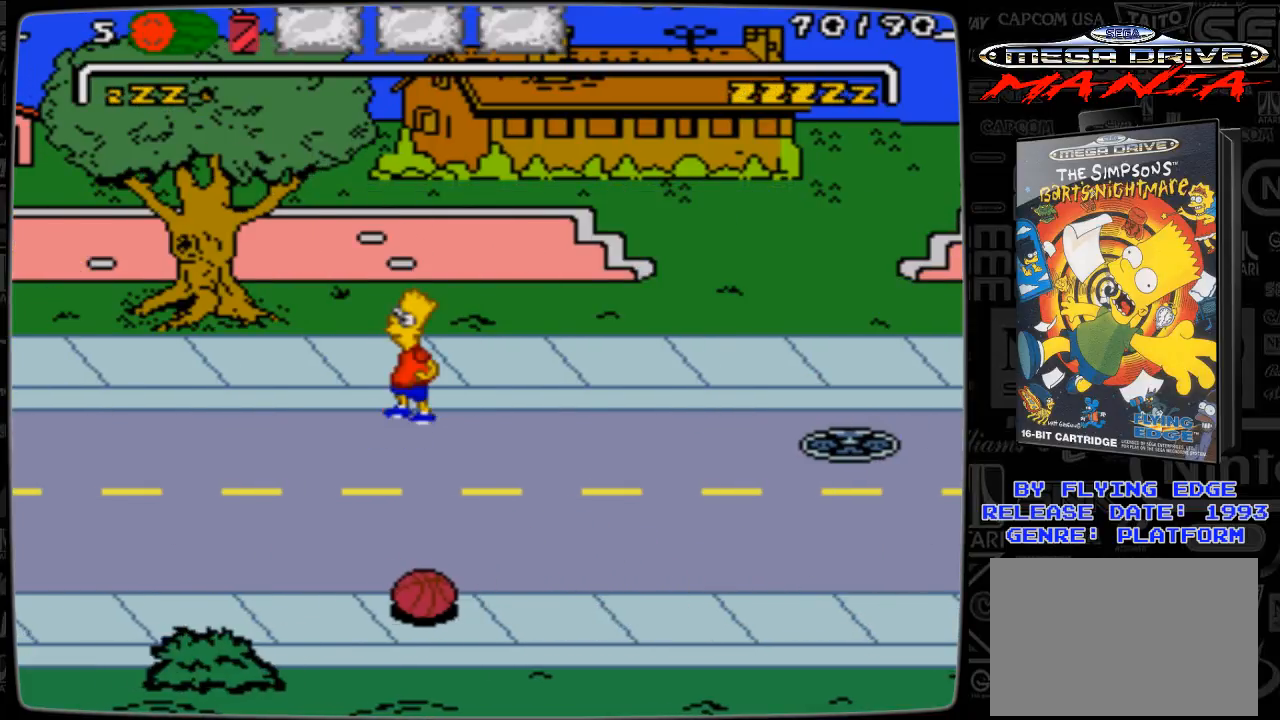
{"buttons": ["DPAD_DOWN", "DPAD_LEFT"], "events": [[433, "DPAD_DOWN", "down"]]}
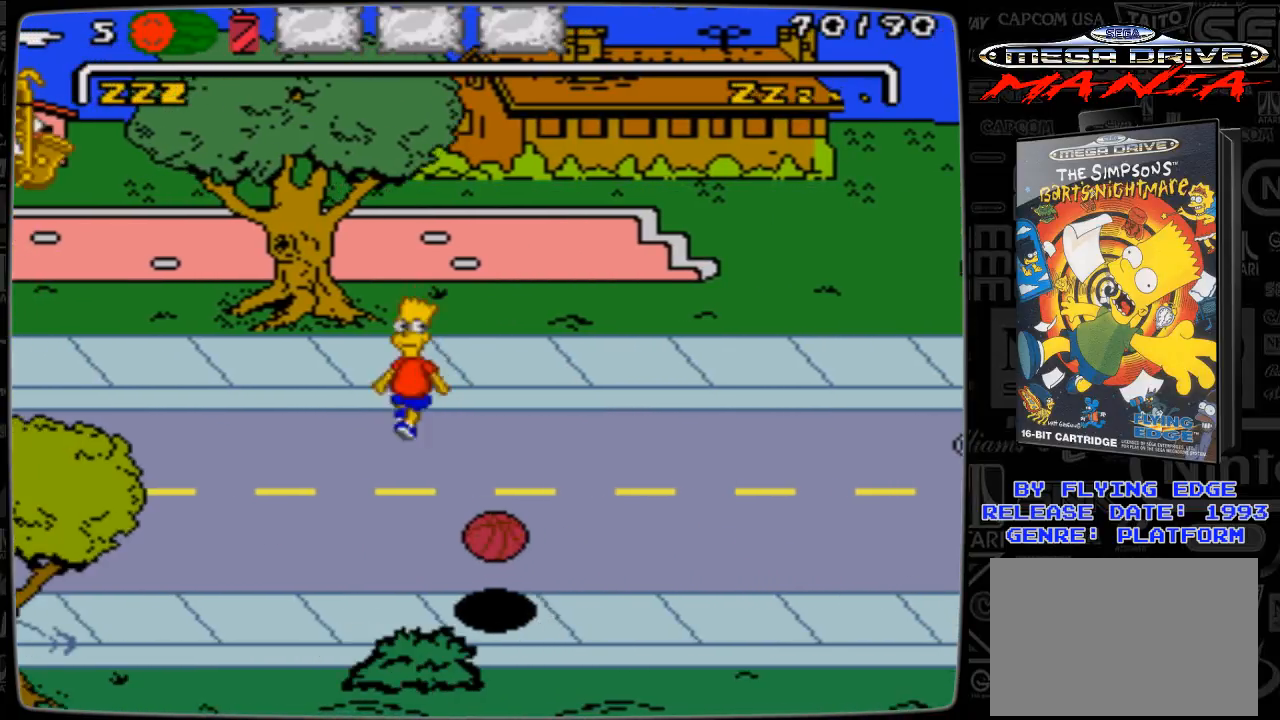
{"buttons": ["DPAD_LEFT"], "events": [[367, "DPAD_DOWN", "up"]]}
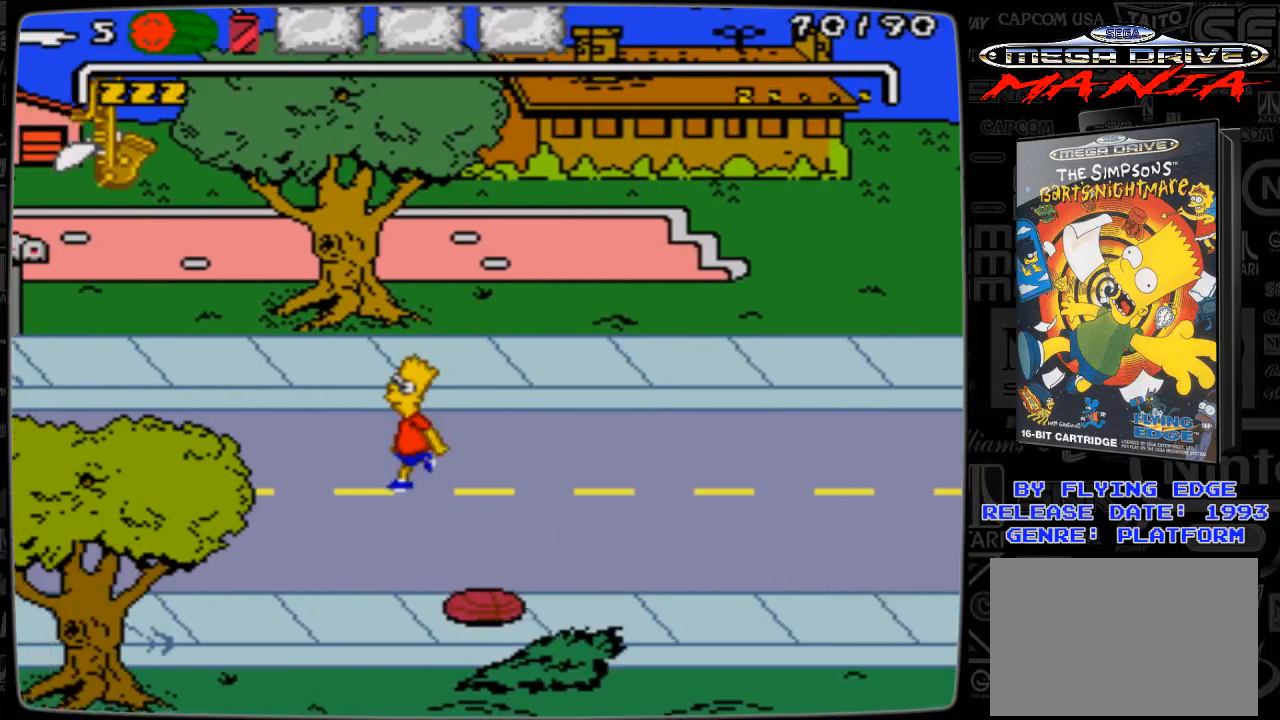
{"buttons": ["DPAD_DOWN", "DPAD_LEFT"], "events": [[433, "DPAD_DOWN", "down"]]}
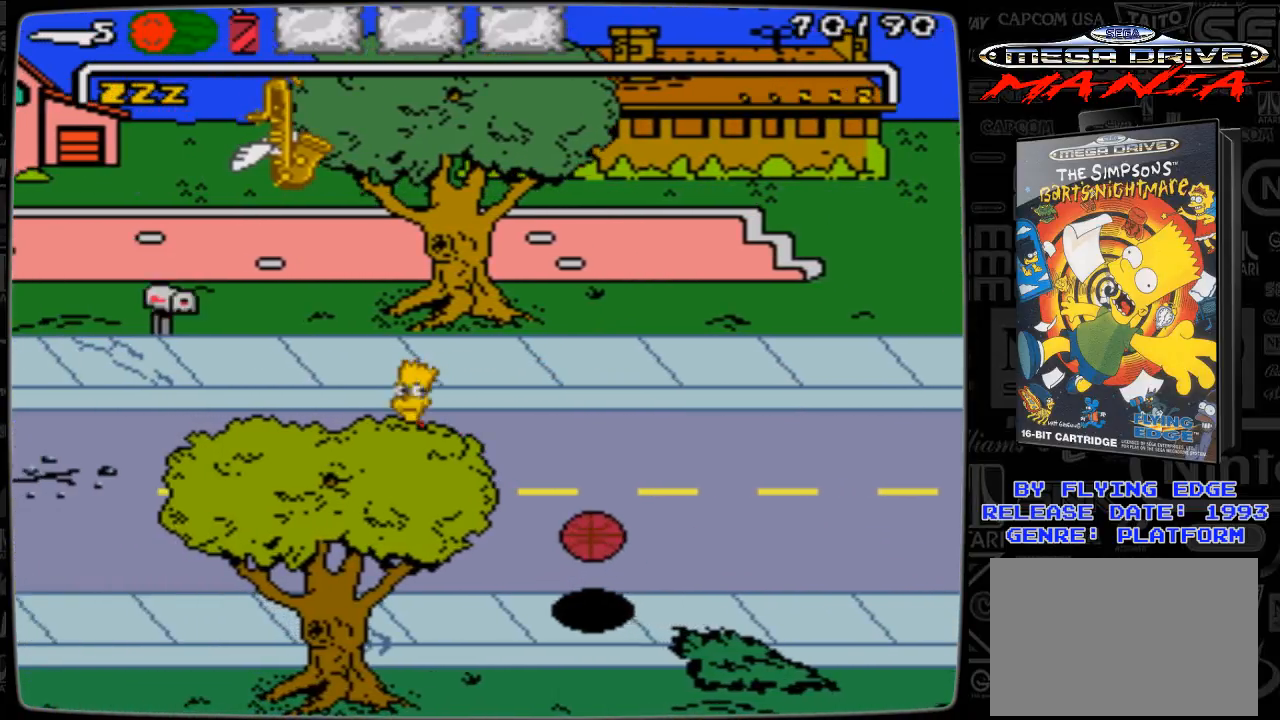
{"buttons": ["DPAD_DOWN", "DPAD_LEFT"], "events": [[333, "DPAD_DOWN", "up"], [500, "DPAD_DOWN", "down"]]}
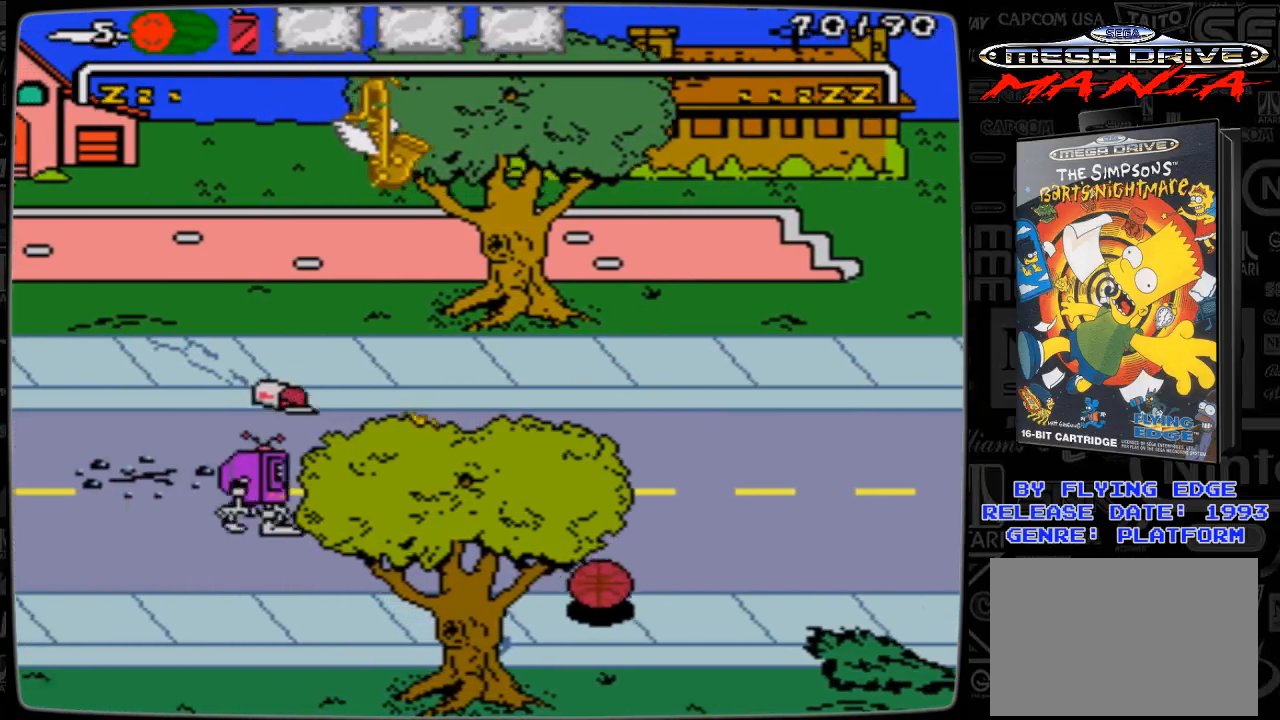
{"buttons": ["DPAD_DOWN", "DPAD_LEFT"], "events": []}
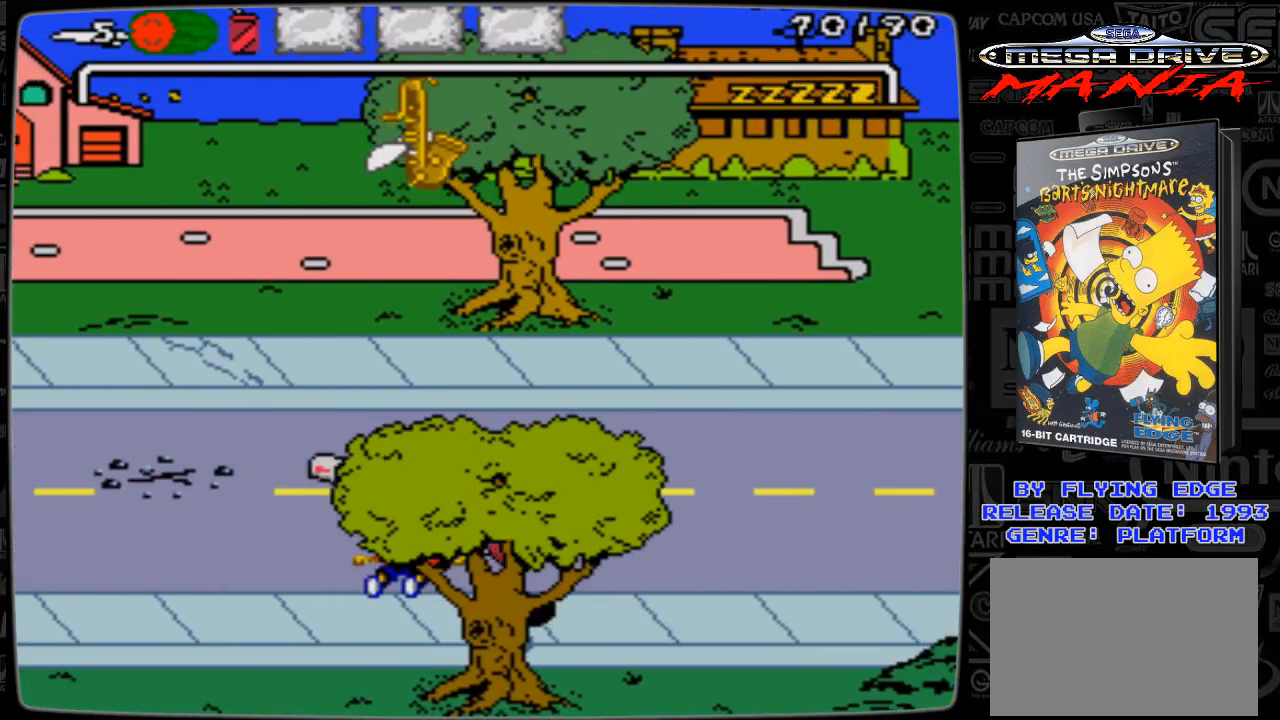
{"buttons": ["DPAD_LEFT"], "events": [[100, "DPAD_DOWN", "up"]]}
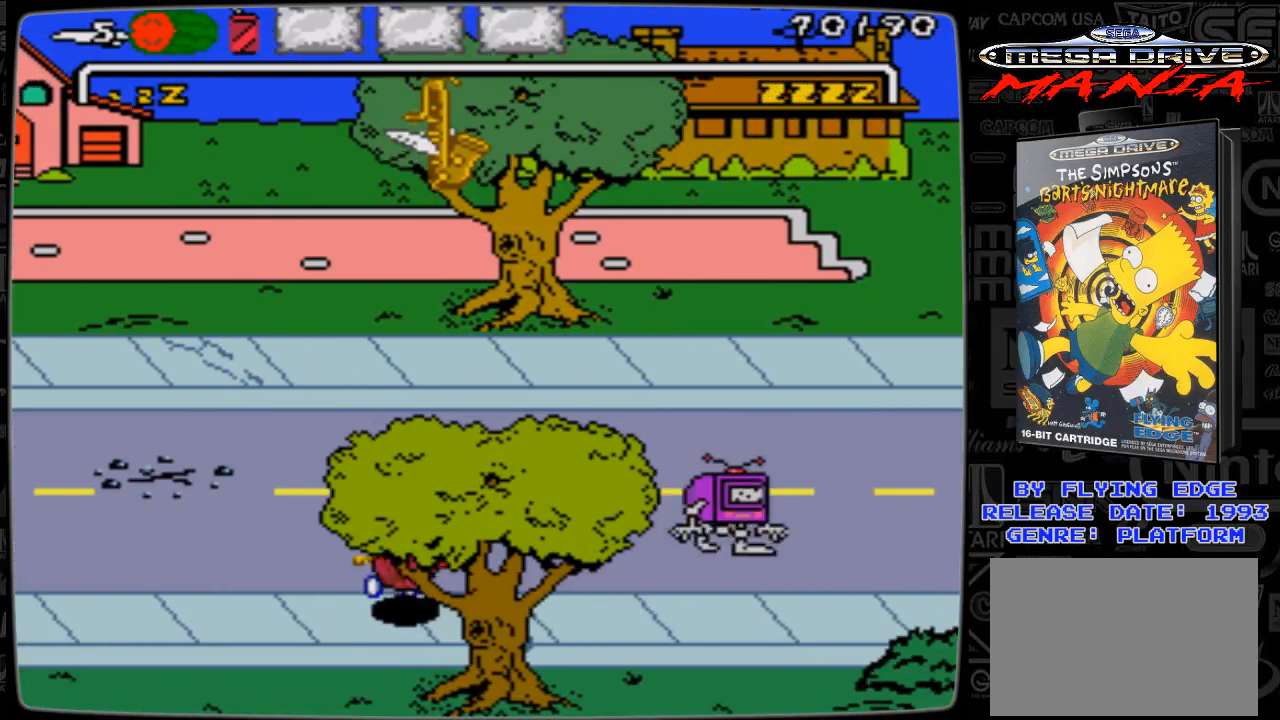
{"buttons": ["DPAD_LEFT"], "events": []}
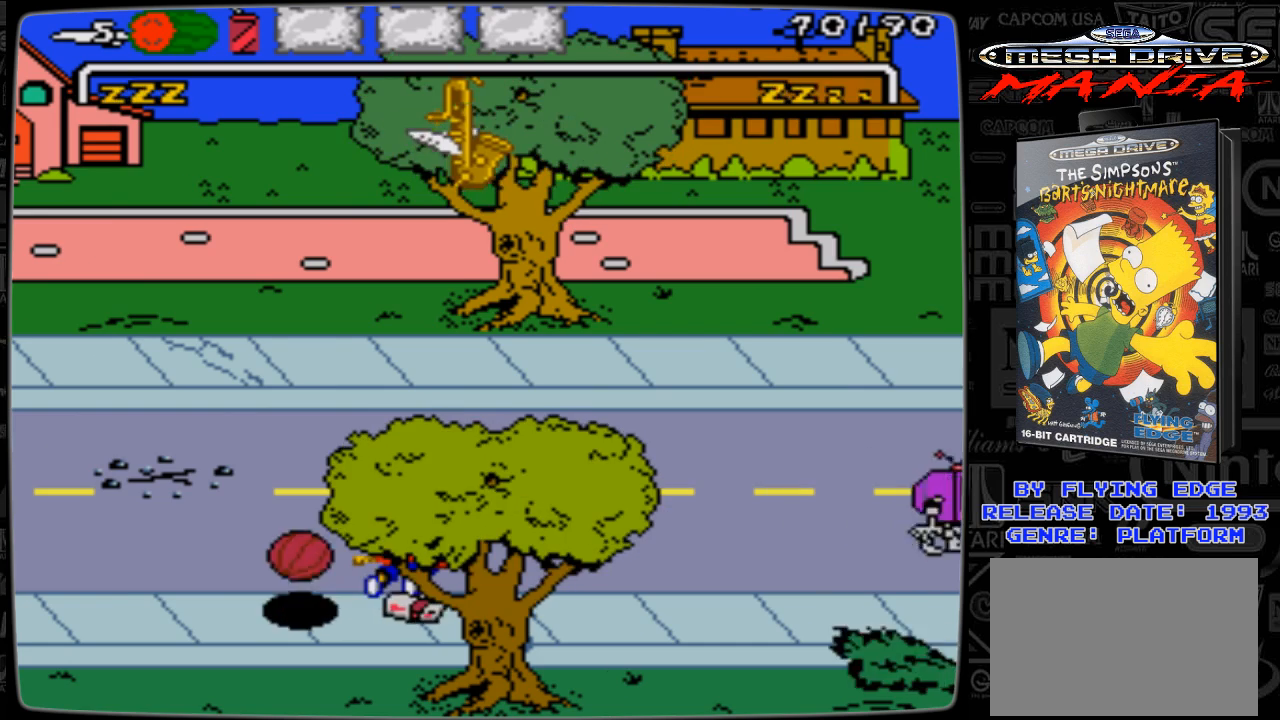
{"buttons": ["DPAD_LEFT"], "events": []}
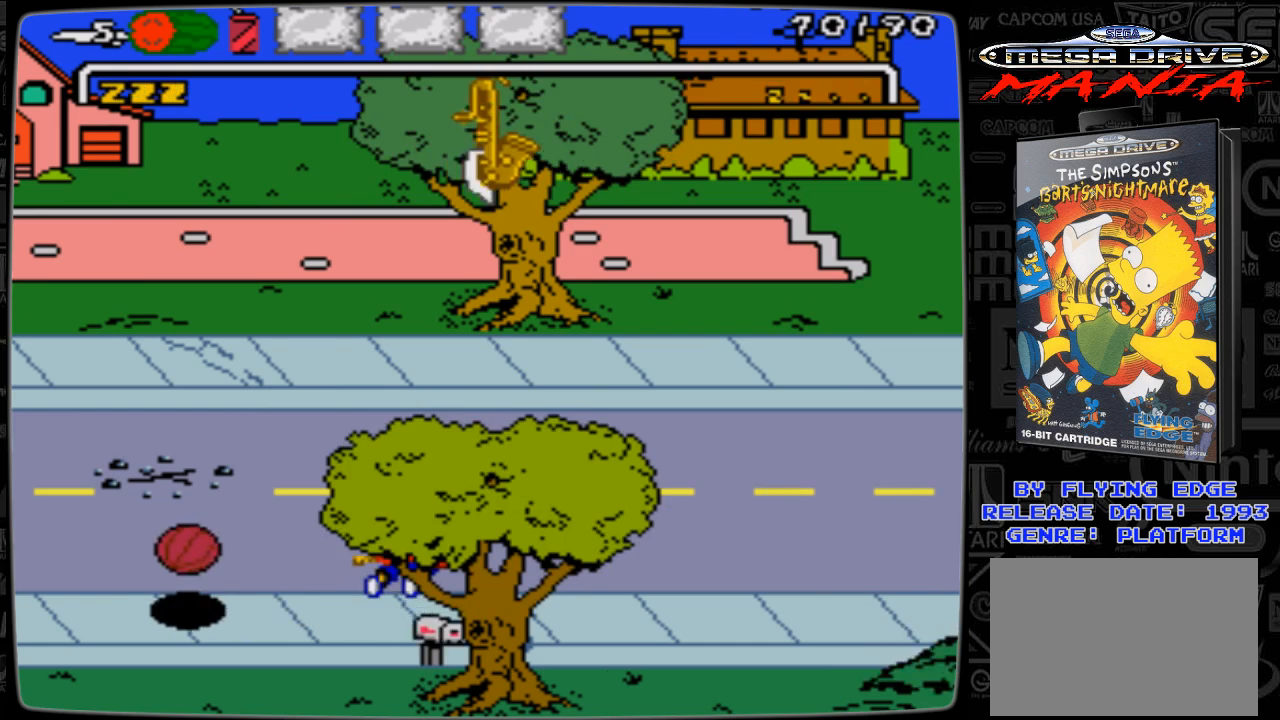
{"buttons": ["DPAD_LEFT"], "events": []}